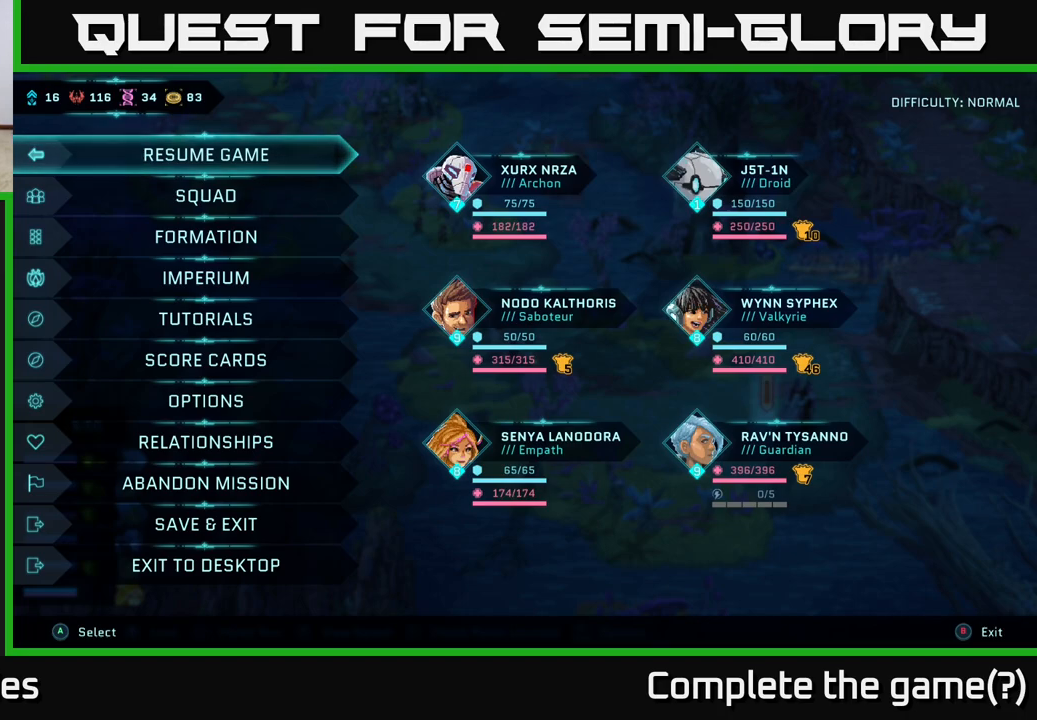
Gameplay with a controller (Xbox layout); each line is a JSON object with the inputs held at the frame after it. "events" lists button and stick changes between this image and that frame as [ms after this image, input, new state], when the widget could be followed in between.
{"buttons": [], "left_stick": "center", "right_stick": "center", "events": [[200, "R2", "up"]]}
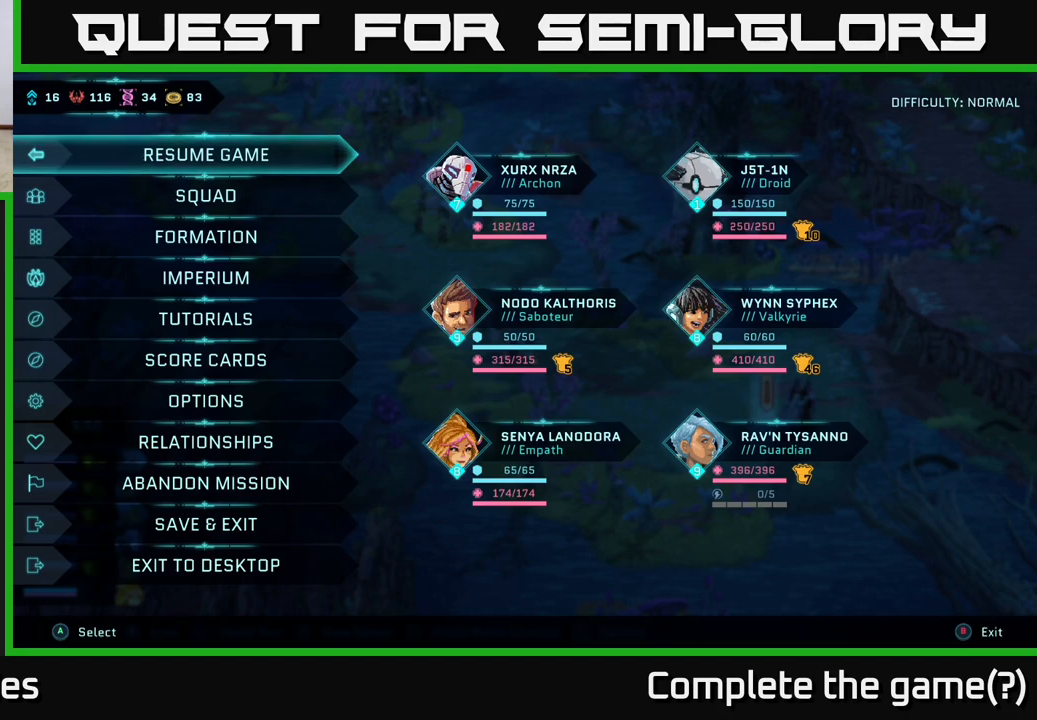
{"buttons": [], "left_stick": "center", "right_stick": "center", "events": [[167, "B", "down"], [267, "B", "up"]]}
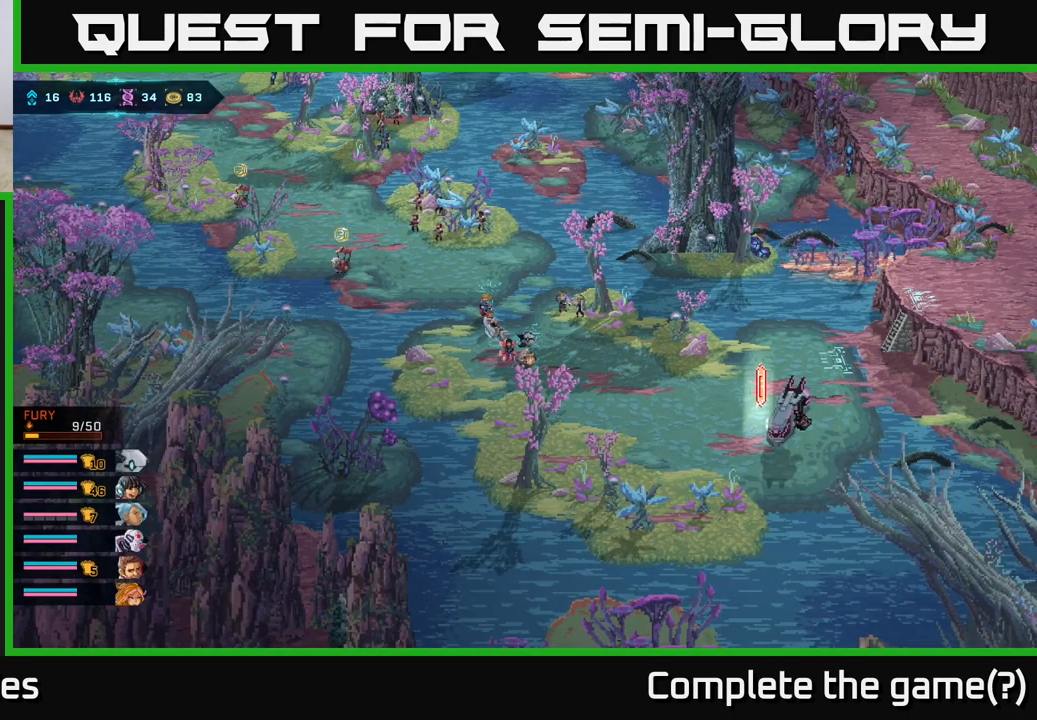
{"buttons": [], "left_stick": "center", "right_stick": "center", "events": []}
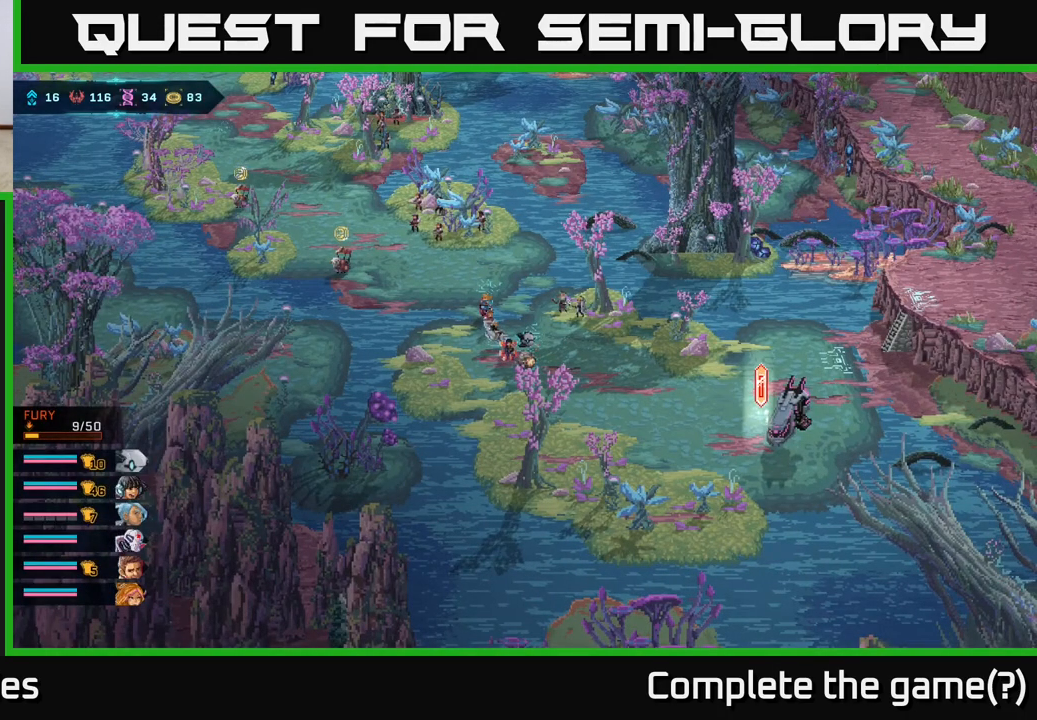
{"buttons": ["X"], "left_stick": "center", "right_stick": "center", "events": [[267, "X", "down"]]}
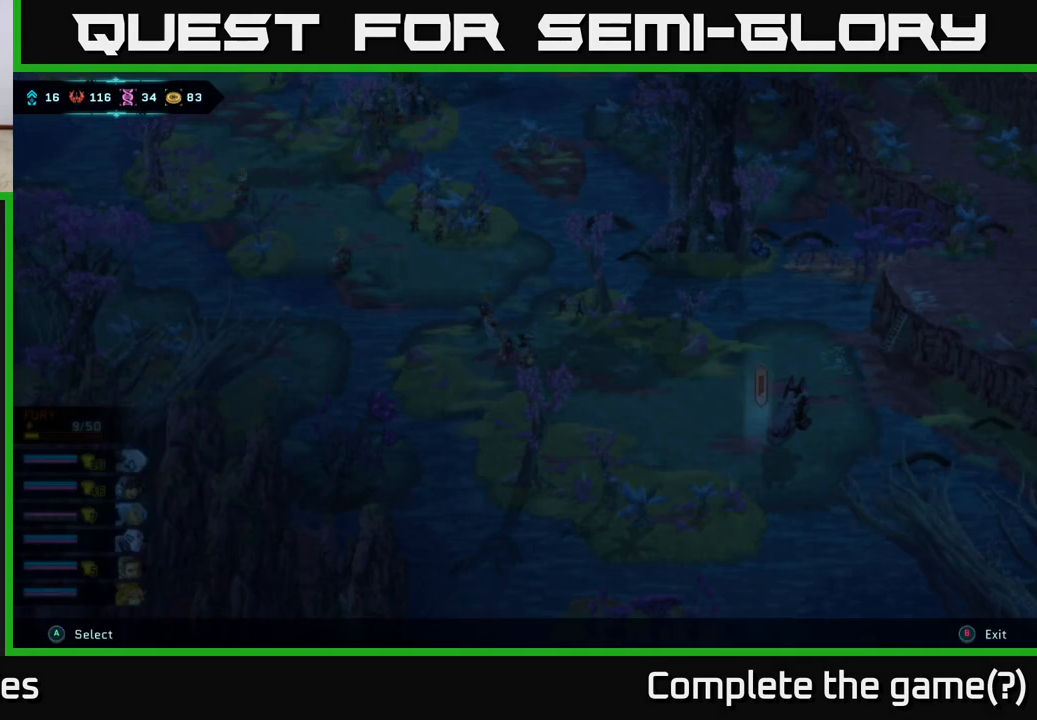
{"buttons": [], "left_stick": "center", "right_stick": "center", "events": [[200, "X", "up"]]}
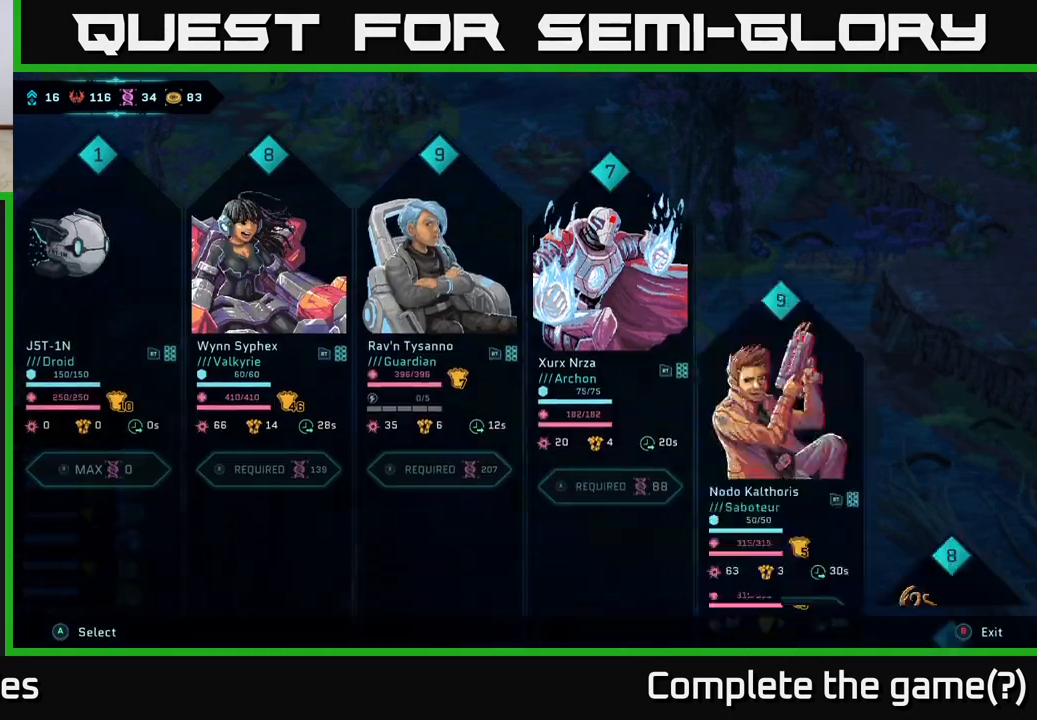
{"buttons": ["DPAD_RIGHT"], "left_stick": "center", "right_stick": "center", "events": [[433, "DPAD_RIGHT", "down"]]}
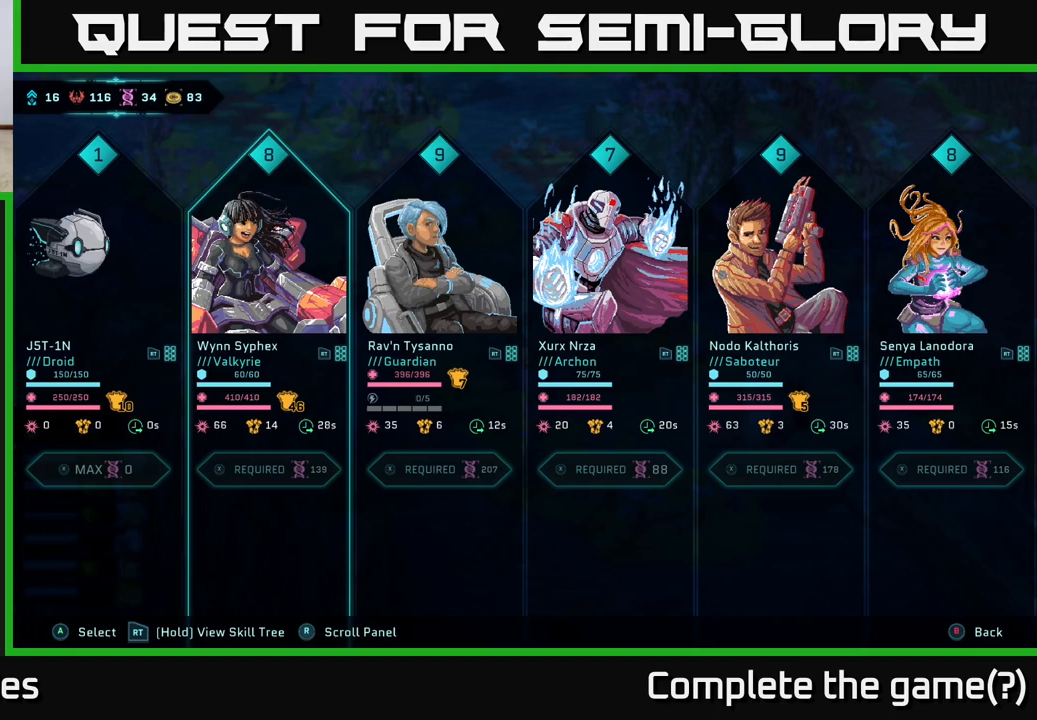
{"buttons": [], "left_stick": "center", "right_stick": "center", "events": [[83, "DPAD_RIGHT", "up"], [250, "DPAD_LEFT", "down"], [350, "DPAD_LEFT", "up"]]}
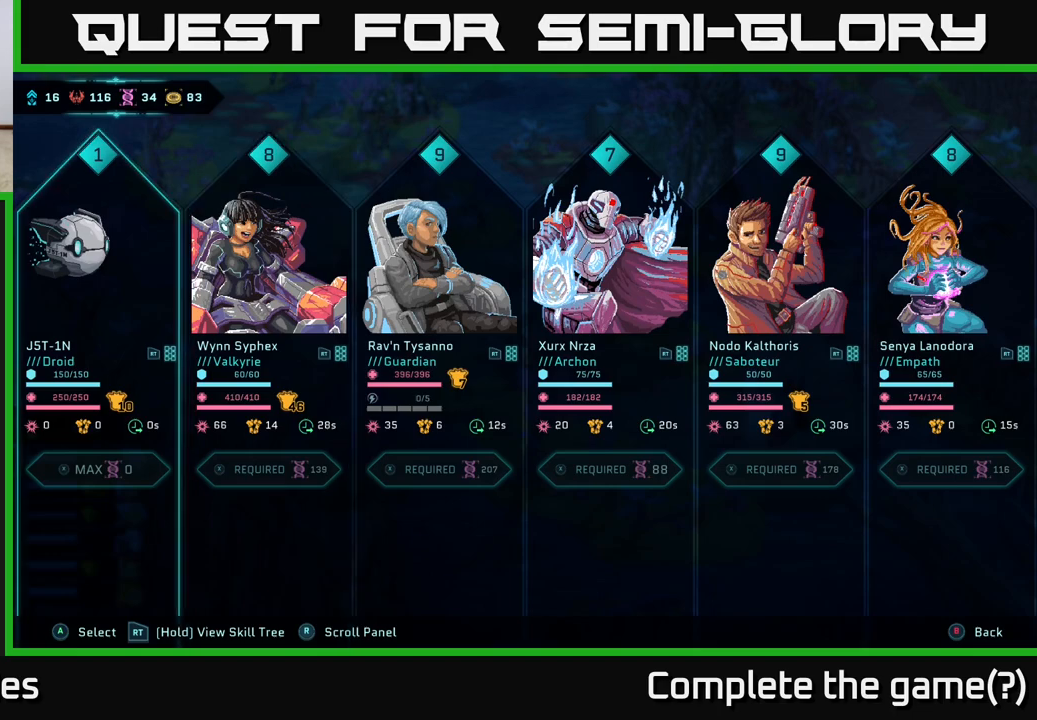
{"buttons": [], "left_stick": "center", "right_stick": "center", "events": []}
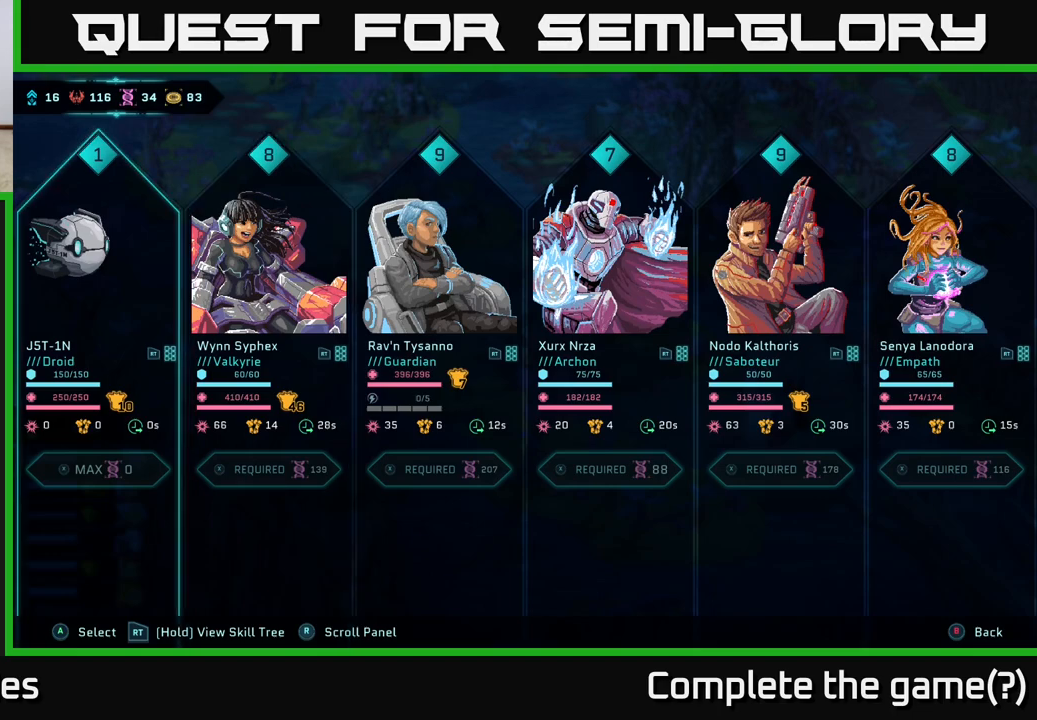
{"buttons": ["DPAD_LEFT"], "left_stick": "center", "right_stick": "center", "events": [[233, "DPAD_RIGHT", "down"], [350, "DPAD_RIGHT", "up"], [483, "DPAD_LEFT", "down"]]}
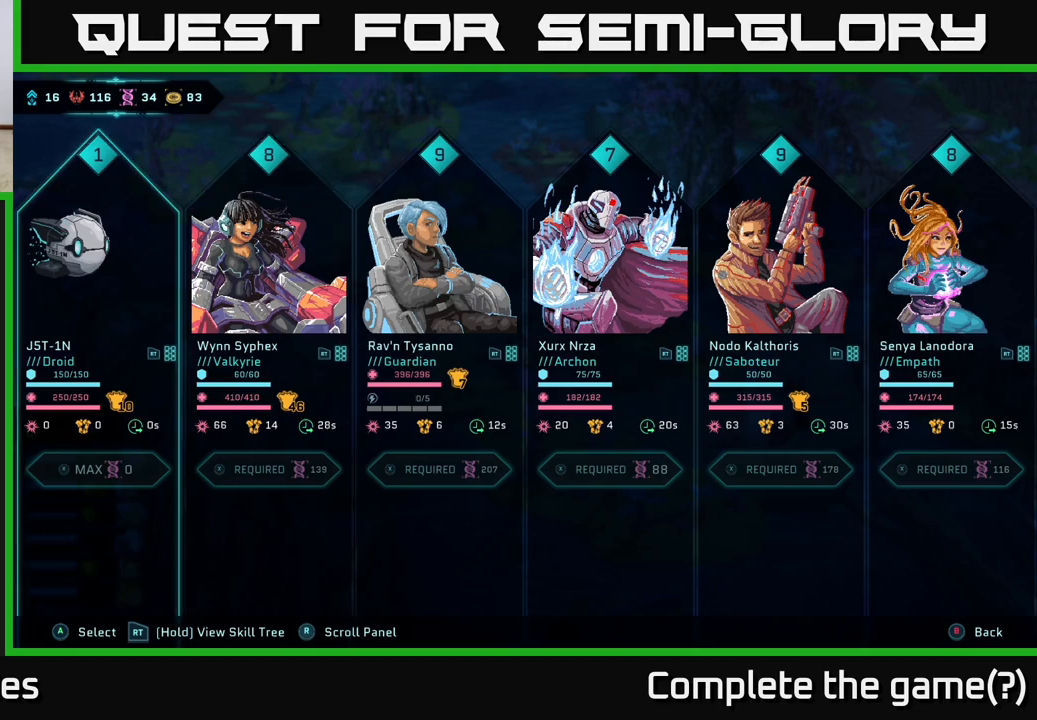
{"buttons": [], "left_stick": "center", "right_stick": "center", "events": [[133, "DPAD_LEFT", "up"]]}
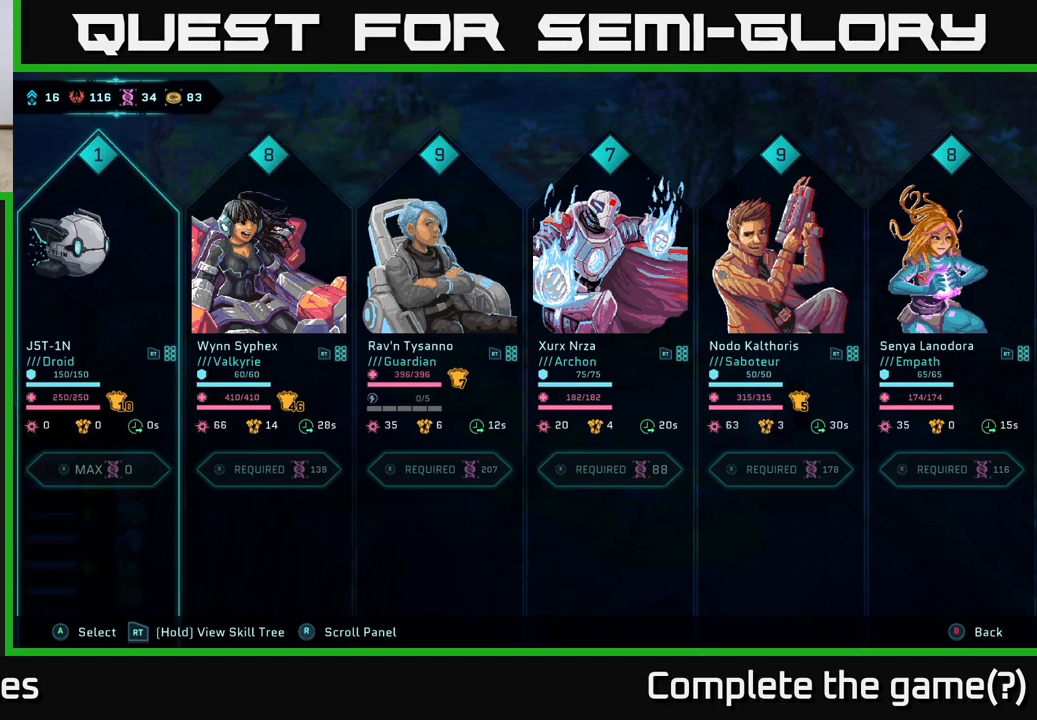
{"buttons": [], "left_stick": "center", "right_stick": "center", "events": []}
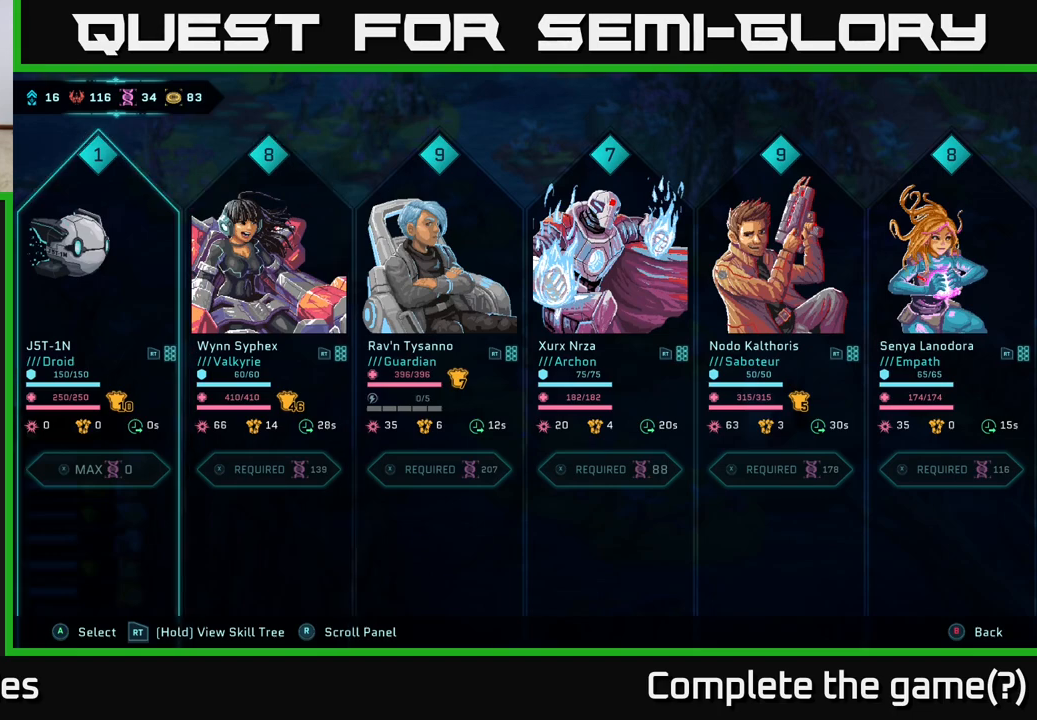
{"buttons": [], "left_stick": "center", "right_stick": "center", "events": []}
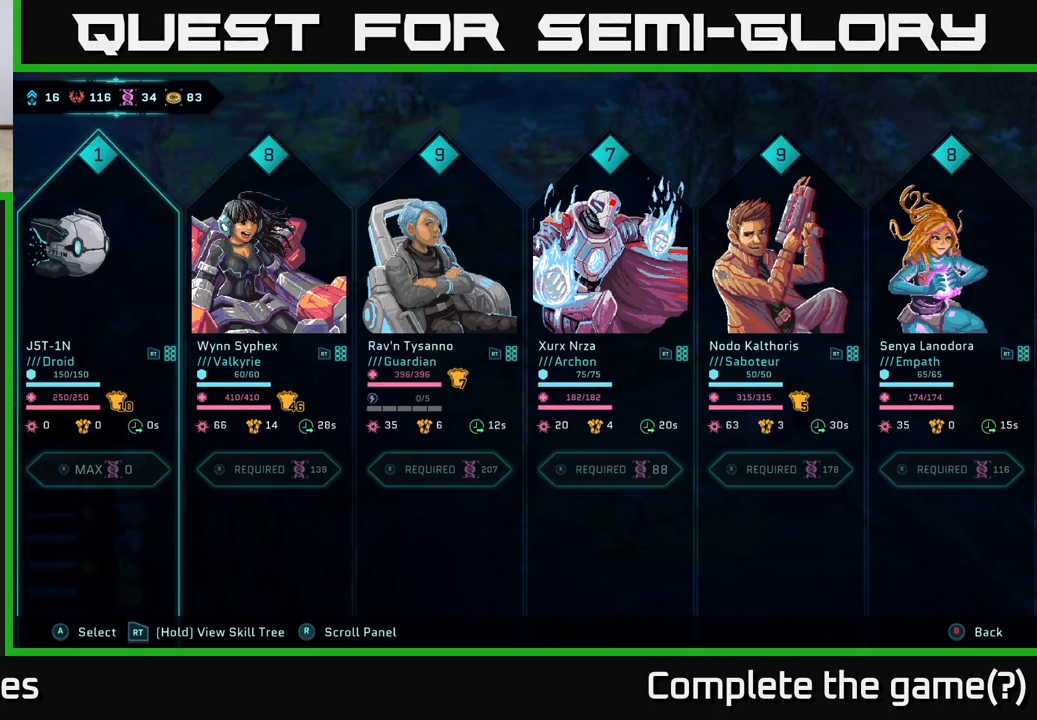
{"buttons": [], "left_stick": "center", "right_stick": "center", "events": []}
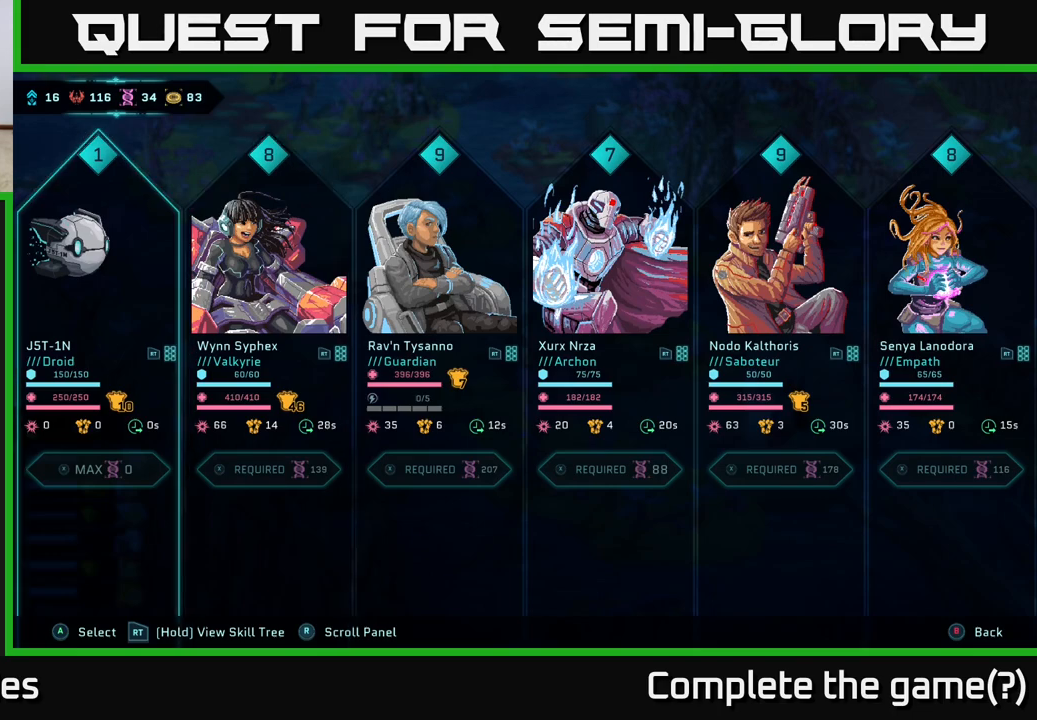
{"buttons": ["X"], "left_stick": "center", "right_stick": "center", "events": [[233, "X", "down"]]}
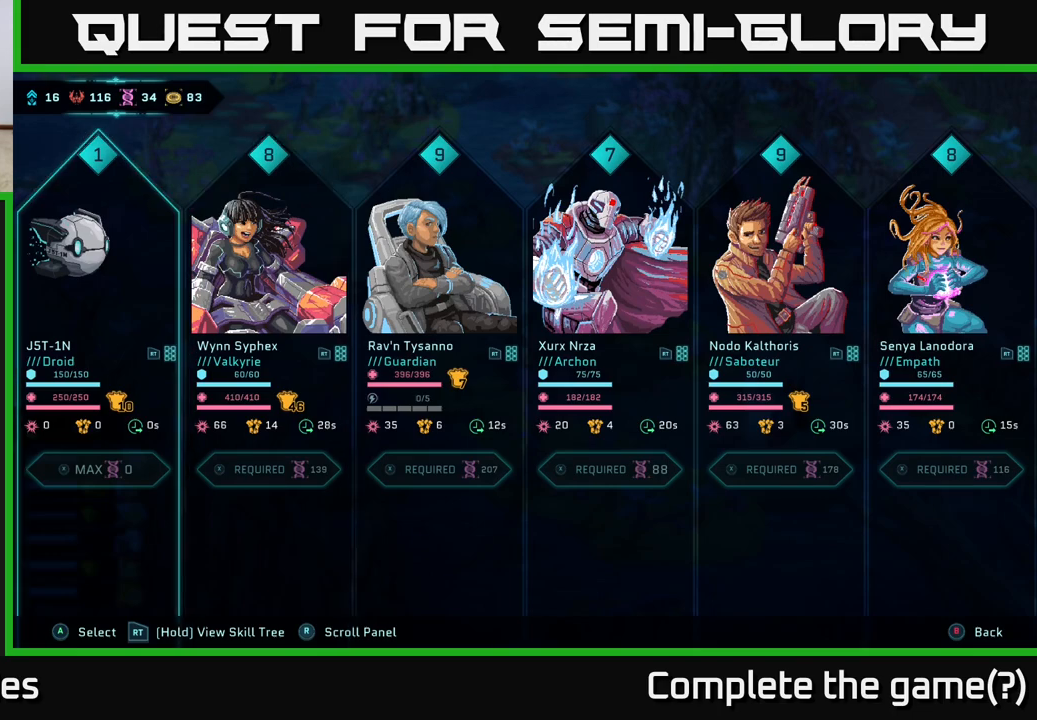
{"buttons": [], "left_stick": "center", "right_stick": "center", "events": [[167, "X", "up"]]}
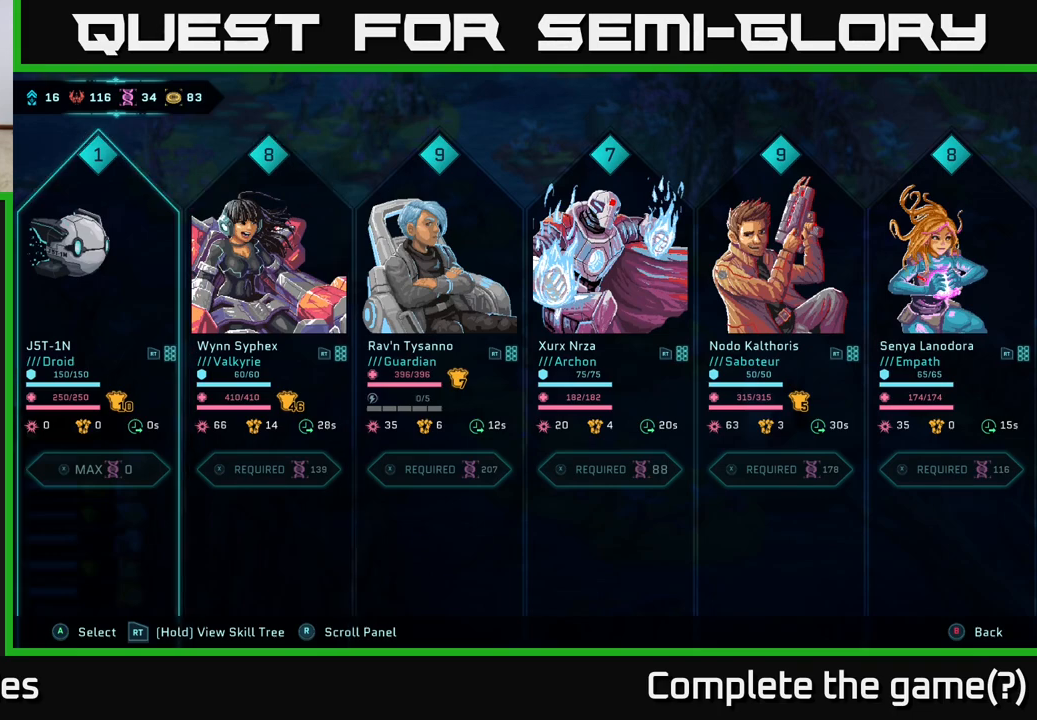
{"buttons": [], "left_stick": "center", "right_stick": "center", "events": [[333, "DPAD_RIGHT", "down"], [433, "DPAD_RIGHT", "up"]]}
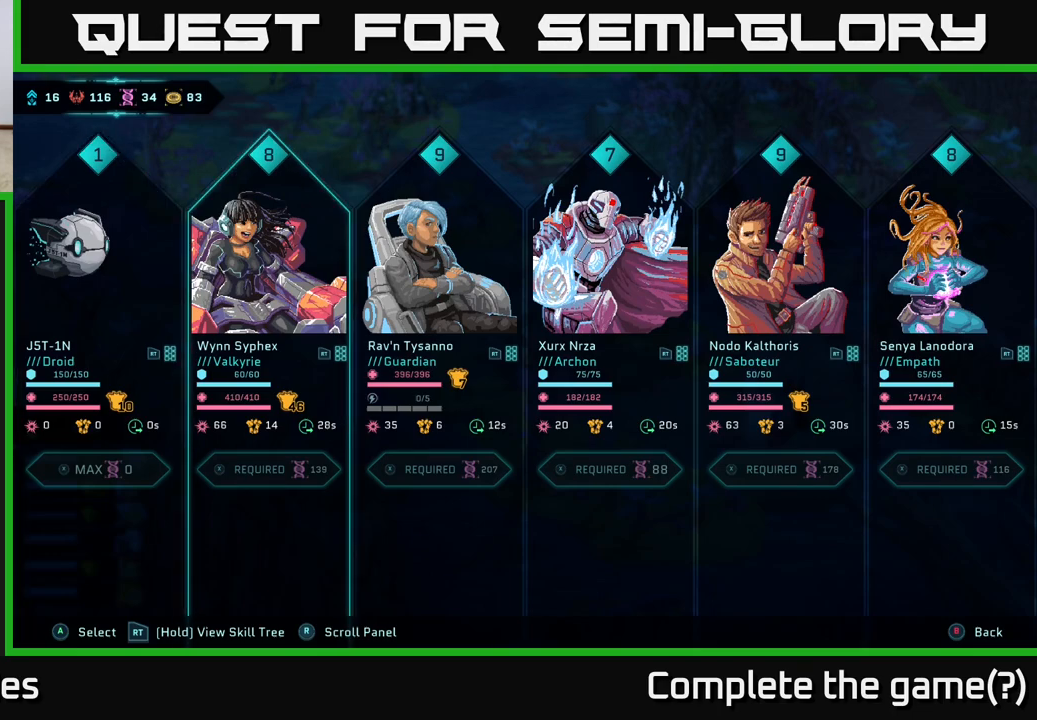
{"buttons": [], "left_stick": "center", "right_stick": "center", "events": [[83, "DPAD_LEFT", "down"], [217, "DPAD_LEFT", "up"]]}
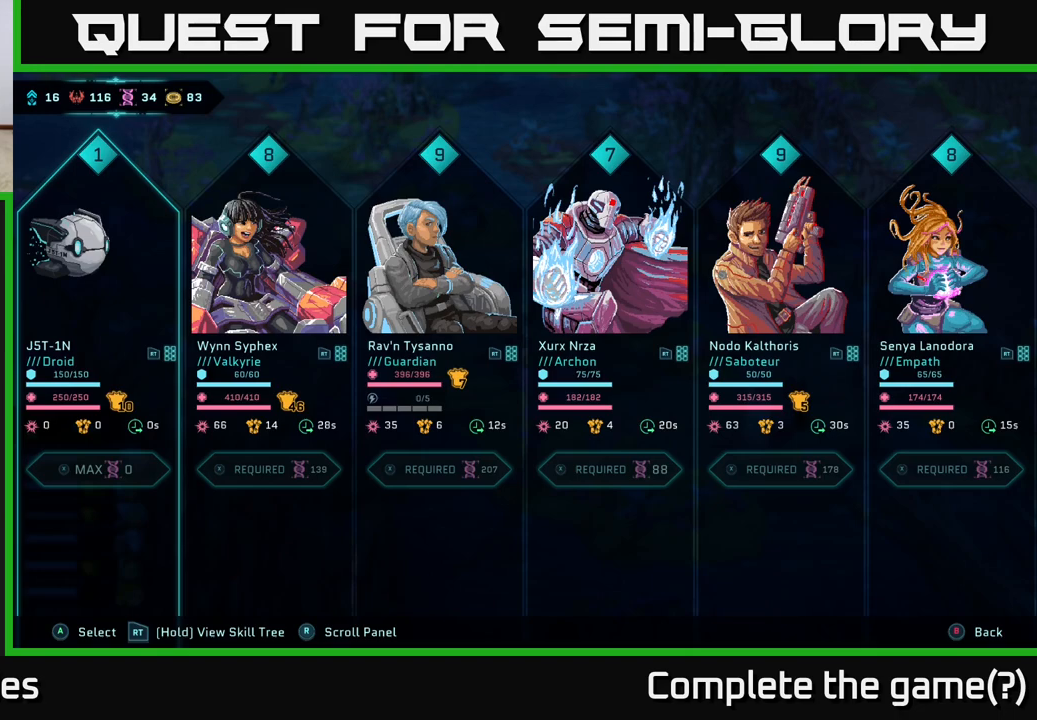
{"buttons": [], "left_stick": "center", "right_stick": "center", "events": []}
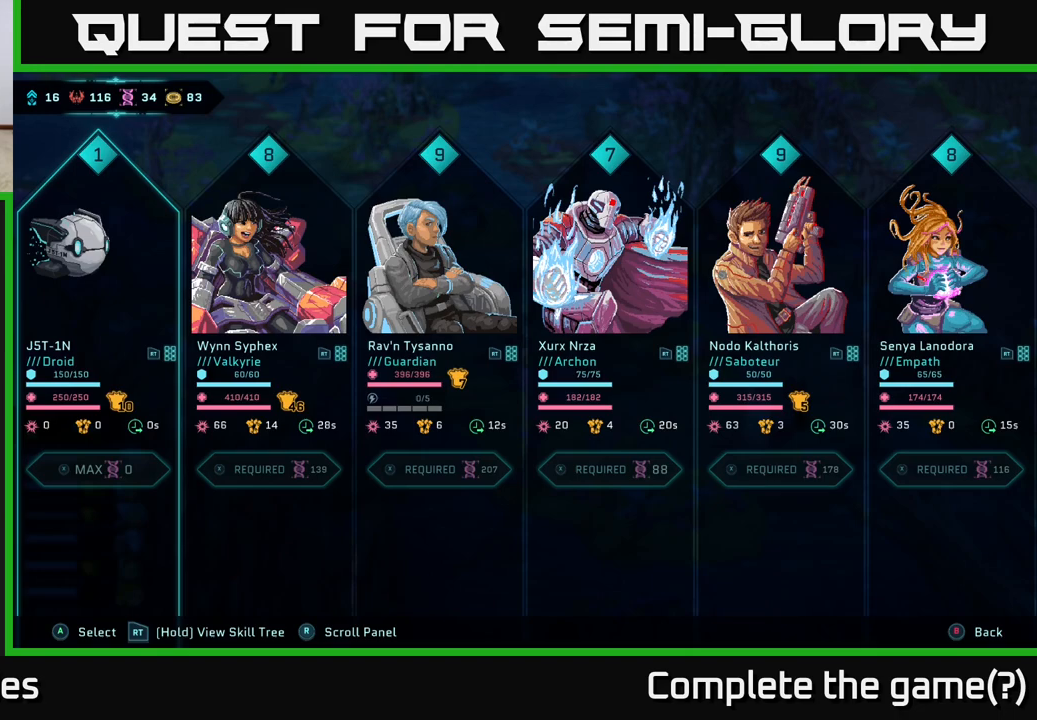
{"buttons": ["DPAD_RIGHT"], "left_stick": "center", "right_stick": "center", "events": [[383, "DPAD_RIGHT", "down"]]}
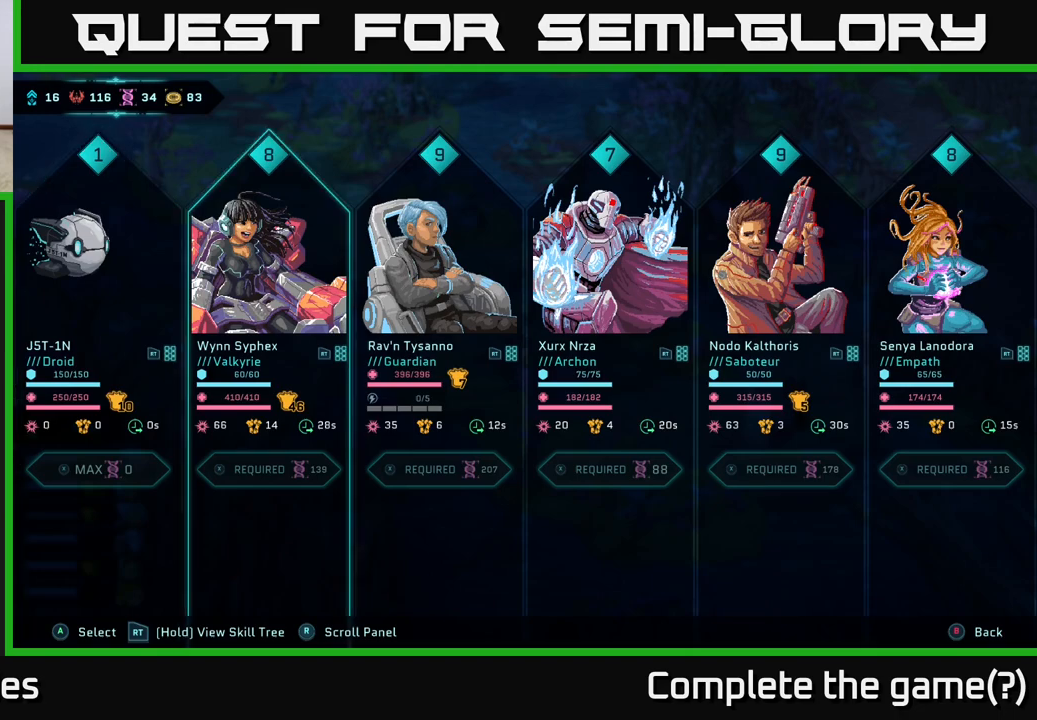
{"buttons": [], "left_stick": "center", "right_stick": "center", "events": [[33, "DPAD_RIGHT", "up"], [250, "DPAD_LEFT", "down"], [383, "DPAD_LEFT", "up"]]}
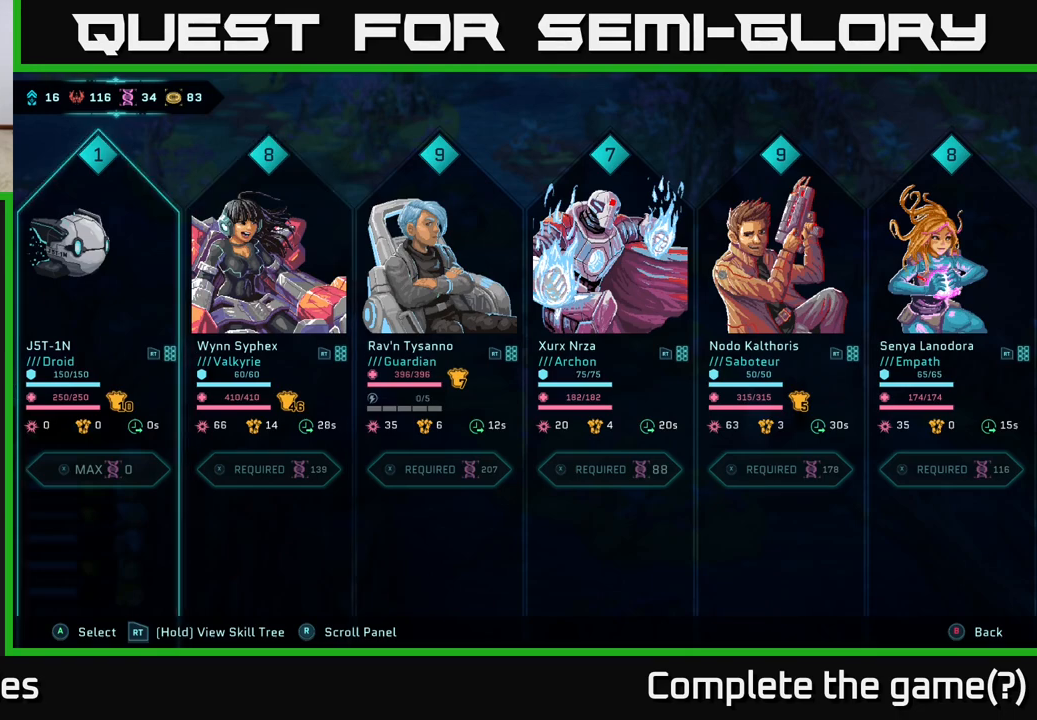
{"buttons": [], "left_stick": "center", "right_stick": "center", "events": [[67, "DPAD_RIGHT", "down"], [217, "DPAD_RIGHT", "up"]]}
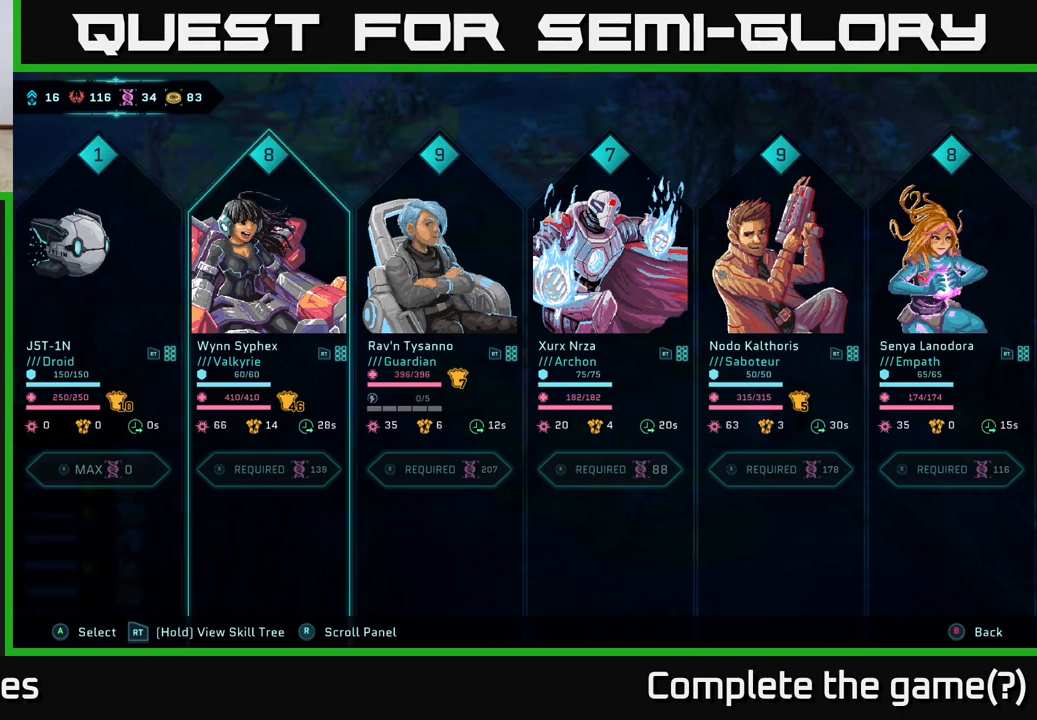
{"buttons": [], "left_stick": "center", "right_stick": "center", "events": []}
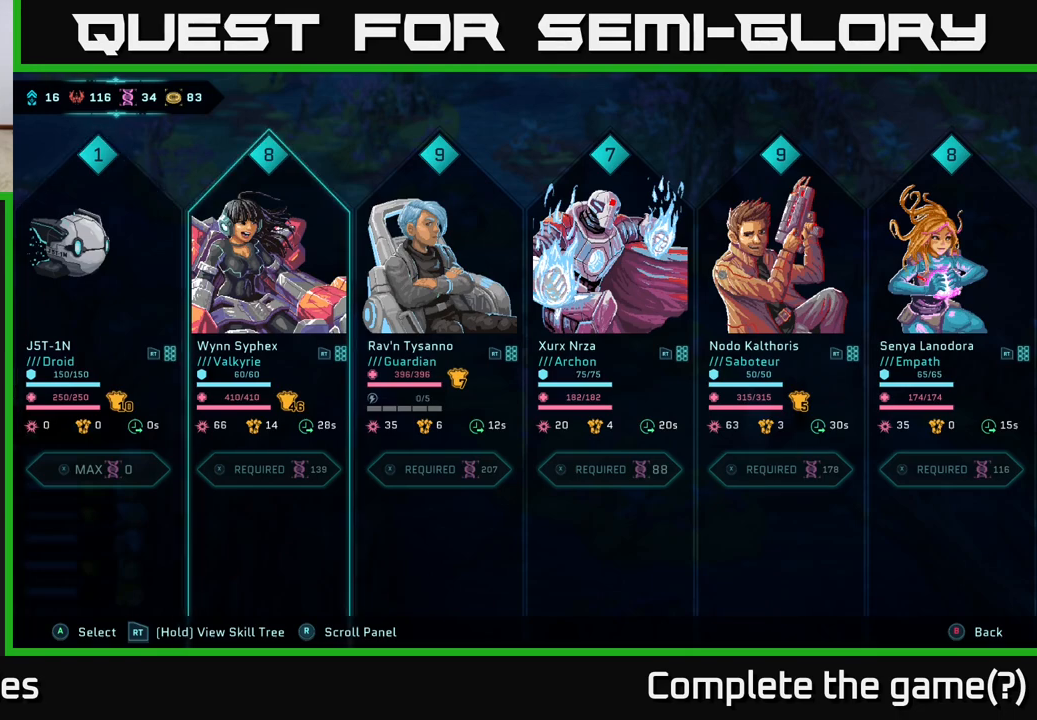
{"buttons": [], "left_stick": "center", "right_stick": "center", "events": [[100, "DPAD_LEFT", "down"], [233, "DPAD_LEFT", "up"]]}
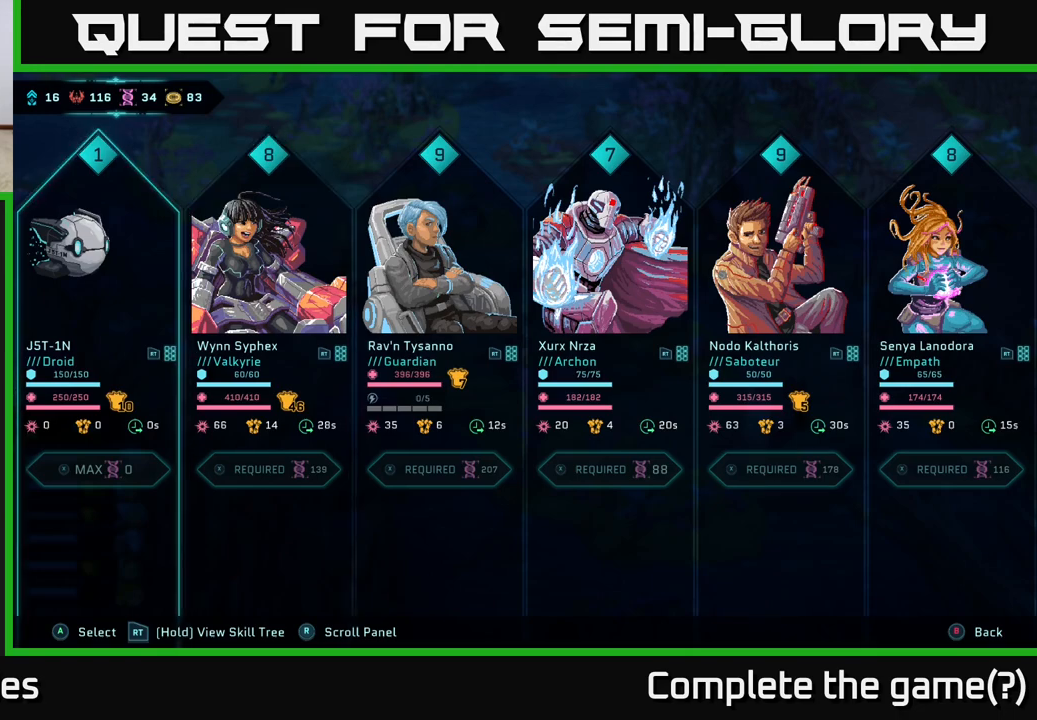
{"buttons": [], "left_stick": "center", "right_stick": "center", "events": [[67, "DPAD_RIGHT", "down"], [150, "DPAD_RIGHT", "up"], [367, "DPAD_LEFT", "down"], [500, "DPAD_LEFT", "up"]]}
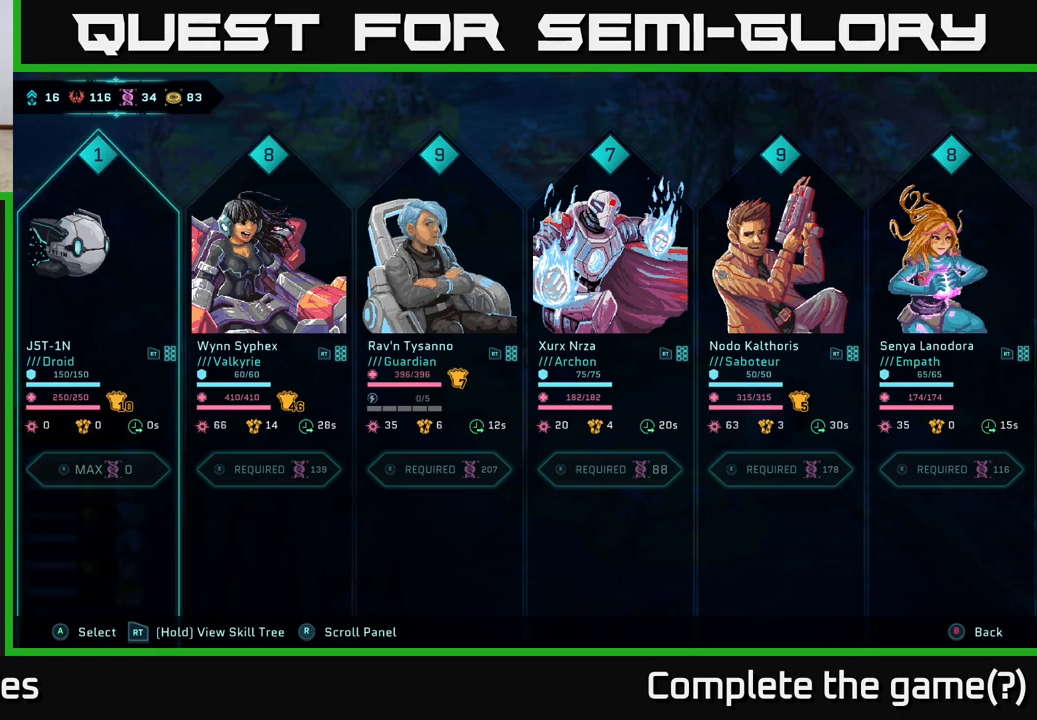
{"buttons": [], "left_stick": "center", "right_stick": "center", "events": []}
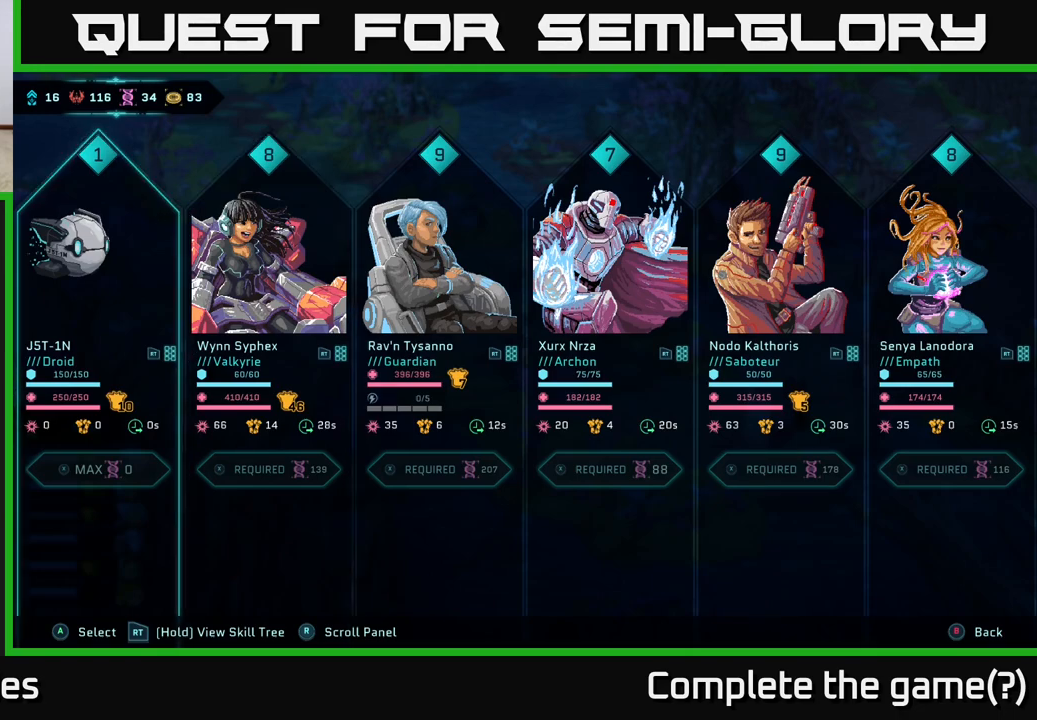
{"buttons": [], "left_stick": "center", "right_stick": "center", "events": [[150, "B", "down"], [300, "B", "up"]]}
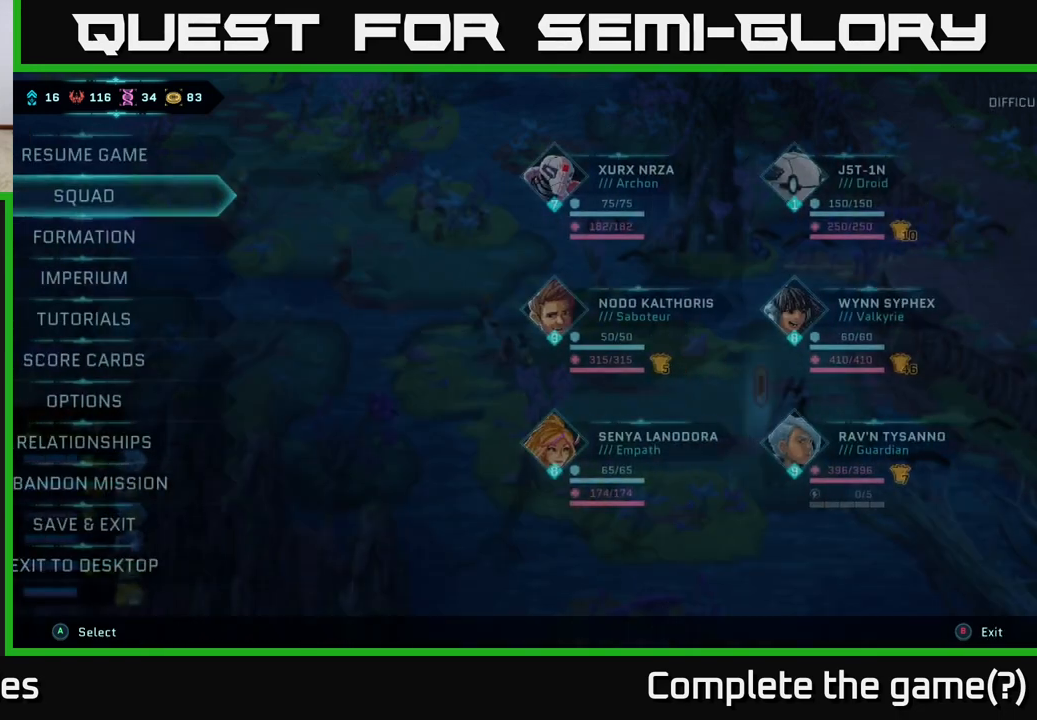
{"buttons": ["DPAD_DOWN"], "left_stick": "center", "right_stick": "center", "events": [[467, "DPAD_DOWN", "down"]]}
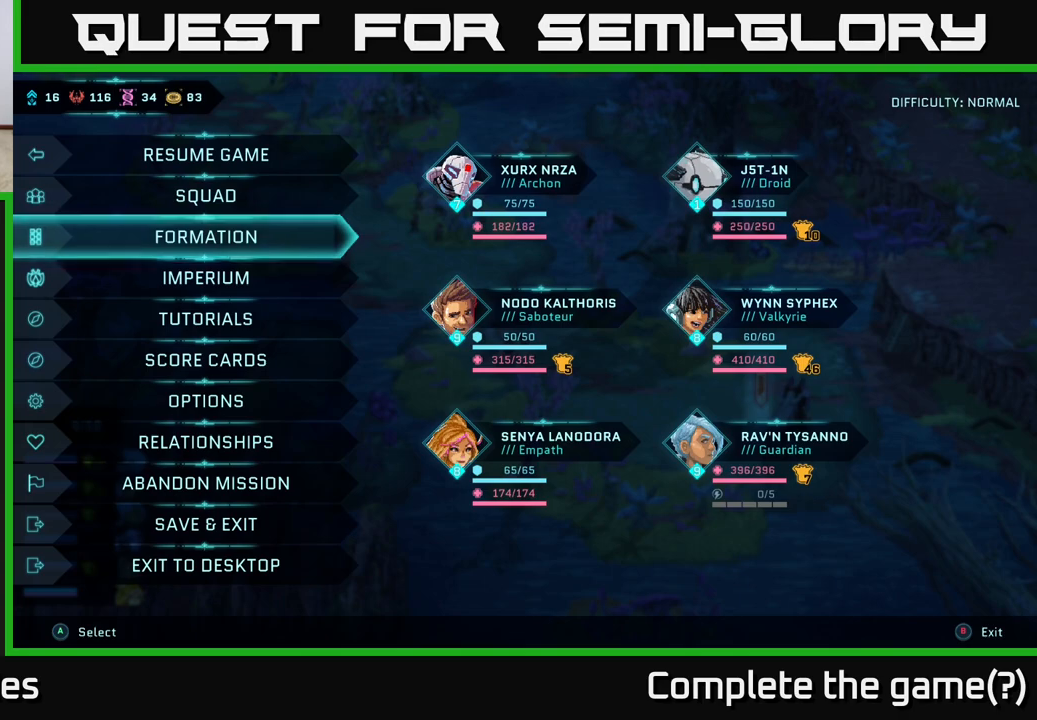
{"buttons": [], "left_stick": "center", "right_stick": "center", "events": [[117, "DPAD_DOWN", "up"]]}
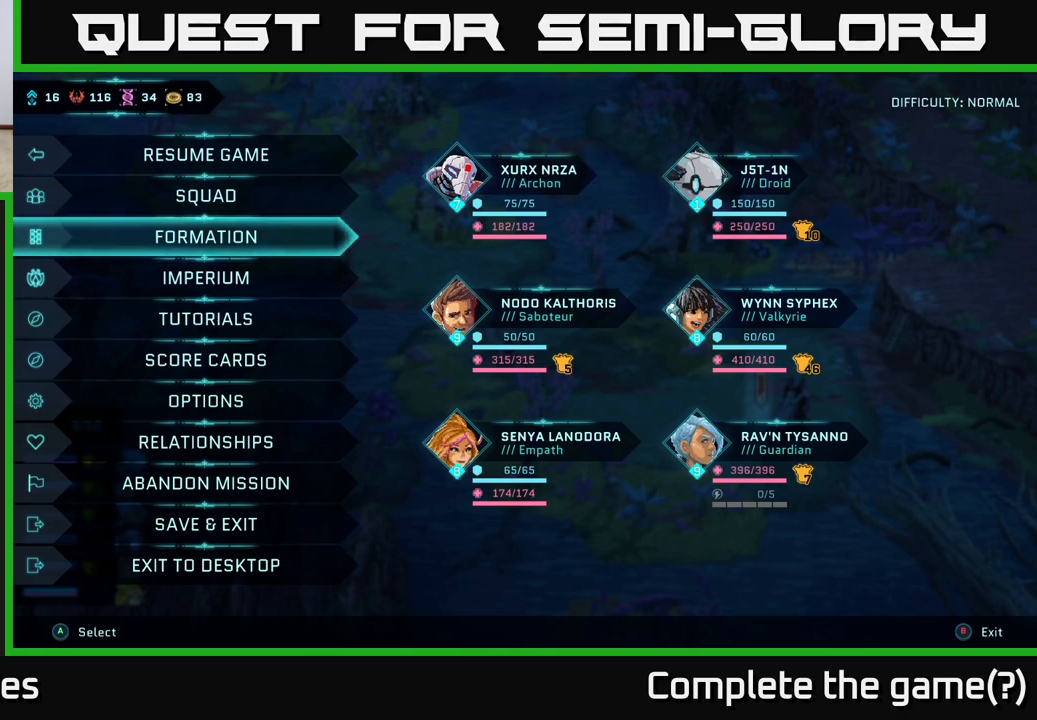
{"buttons": [], "left_stick": "center", "right_stick": "center", "events": [[250, "A", "down"], [400, "A", "up"]]}
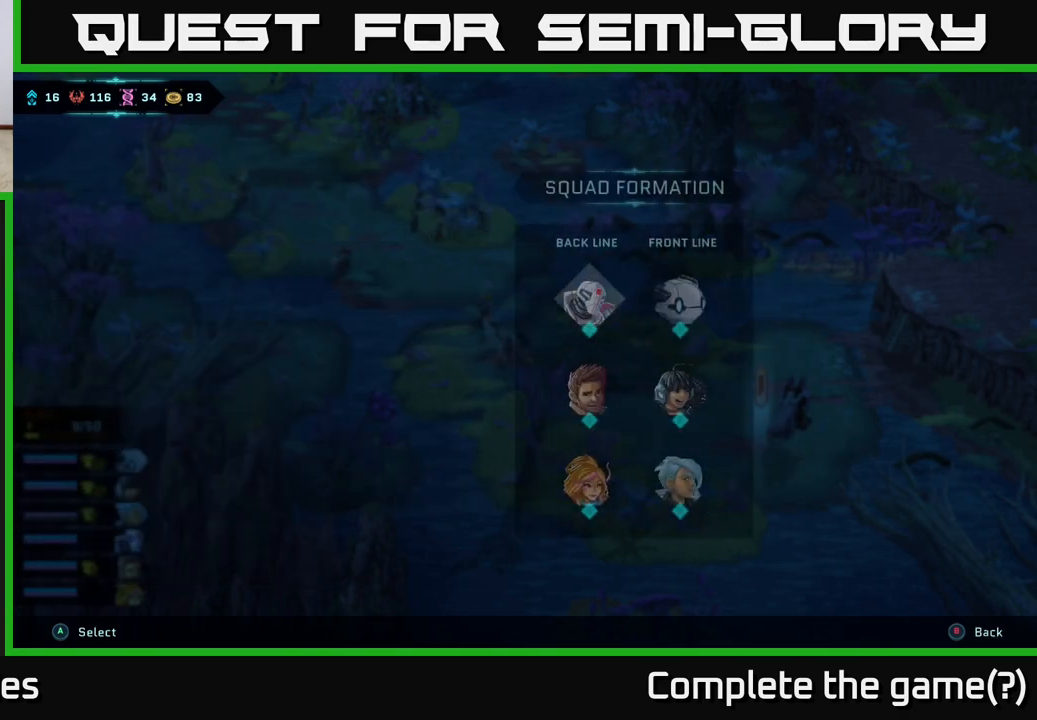
{"buttons": [], "left_stick": "center", "right_stick": "center", "events": []}